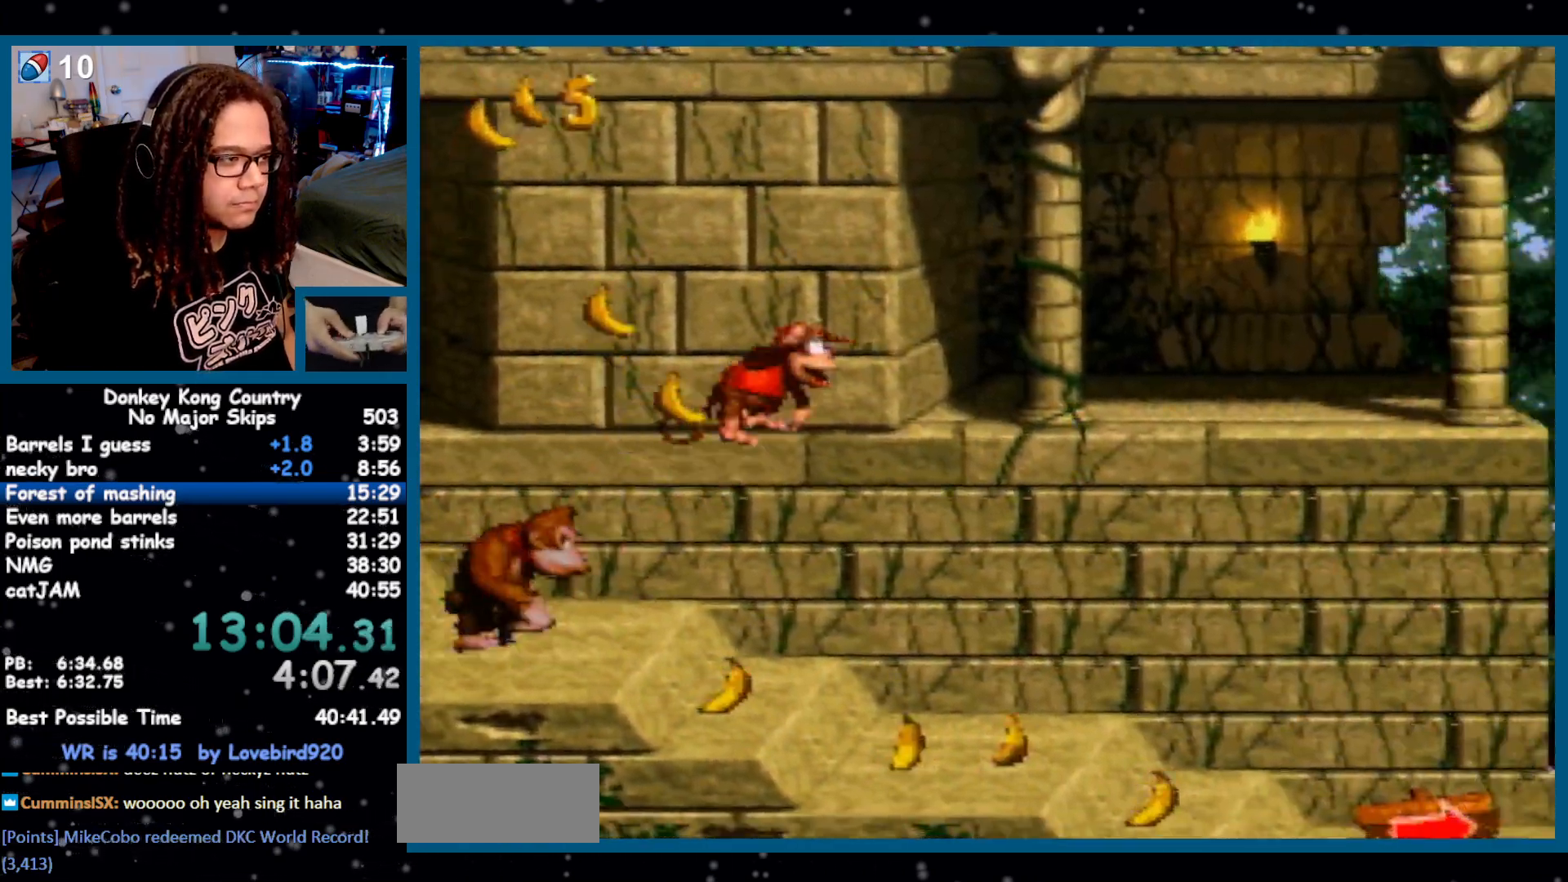
Gameplay with a controller (Nintendo layout); each line is a JSON object with the inputs held at the frame after it. "events" lists button and stick changes between this image and that frame as [ms after this image, input, new state], when the widget could be followed in between. Not read: DPAD_UP L1 L3 R1 R3 START.
{"buttons": ["DPAD_RIGHT"]}
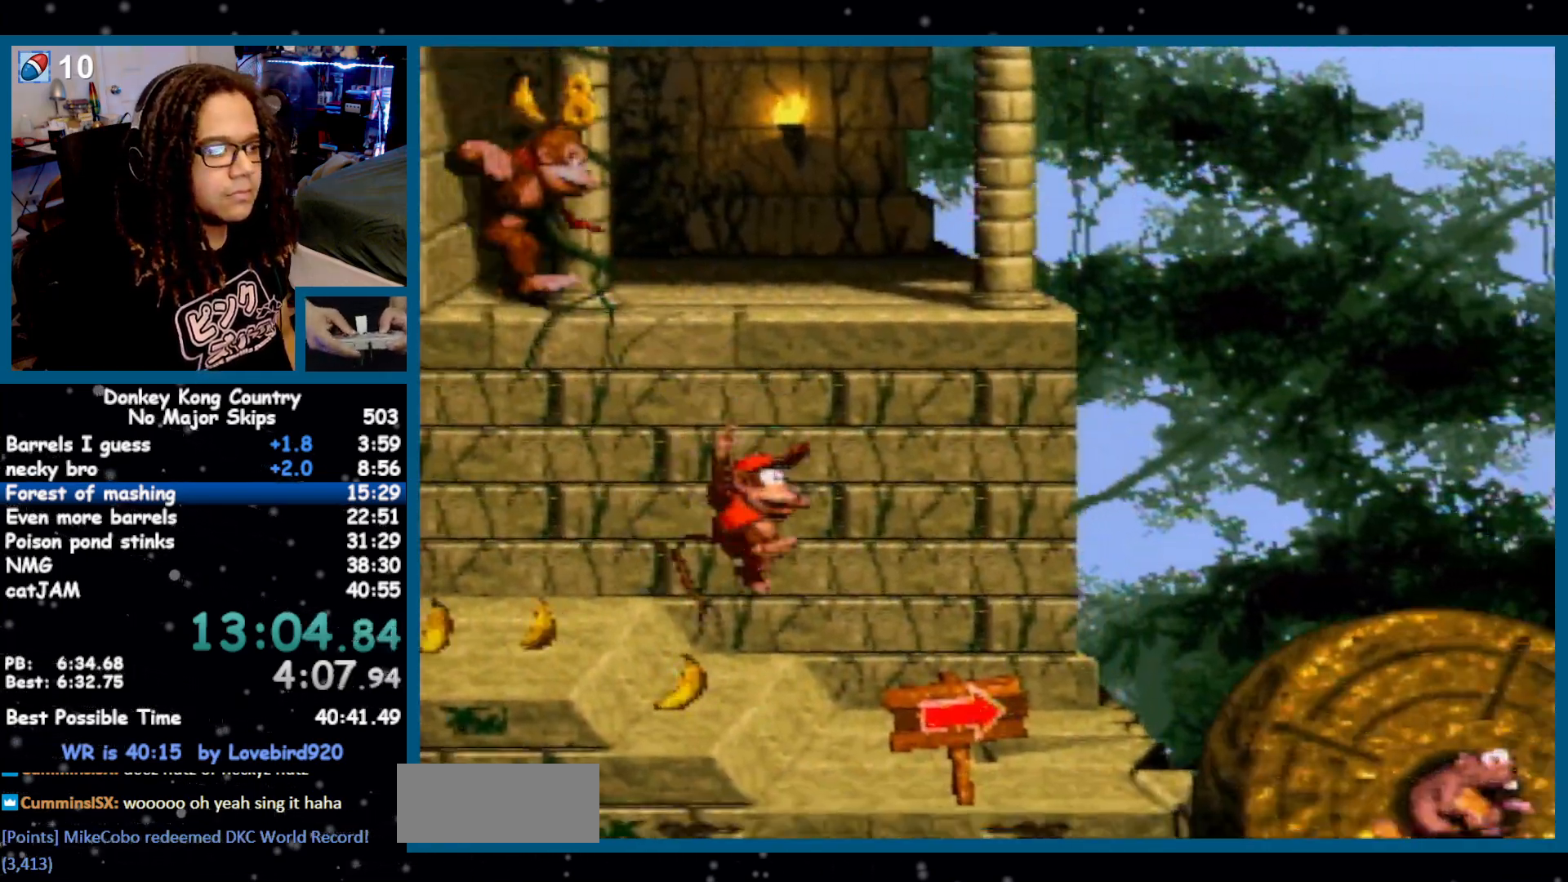
{"buttons": ["B", "Y", "DPAD_RIGHT"]}
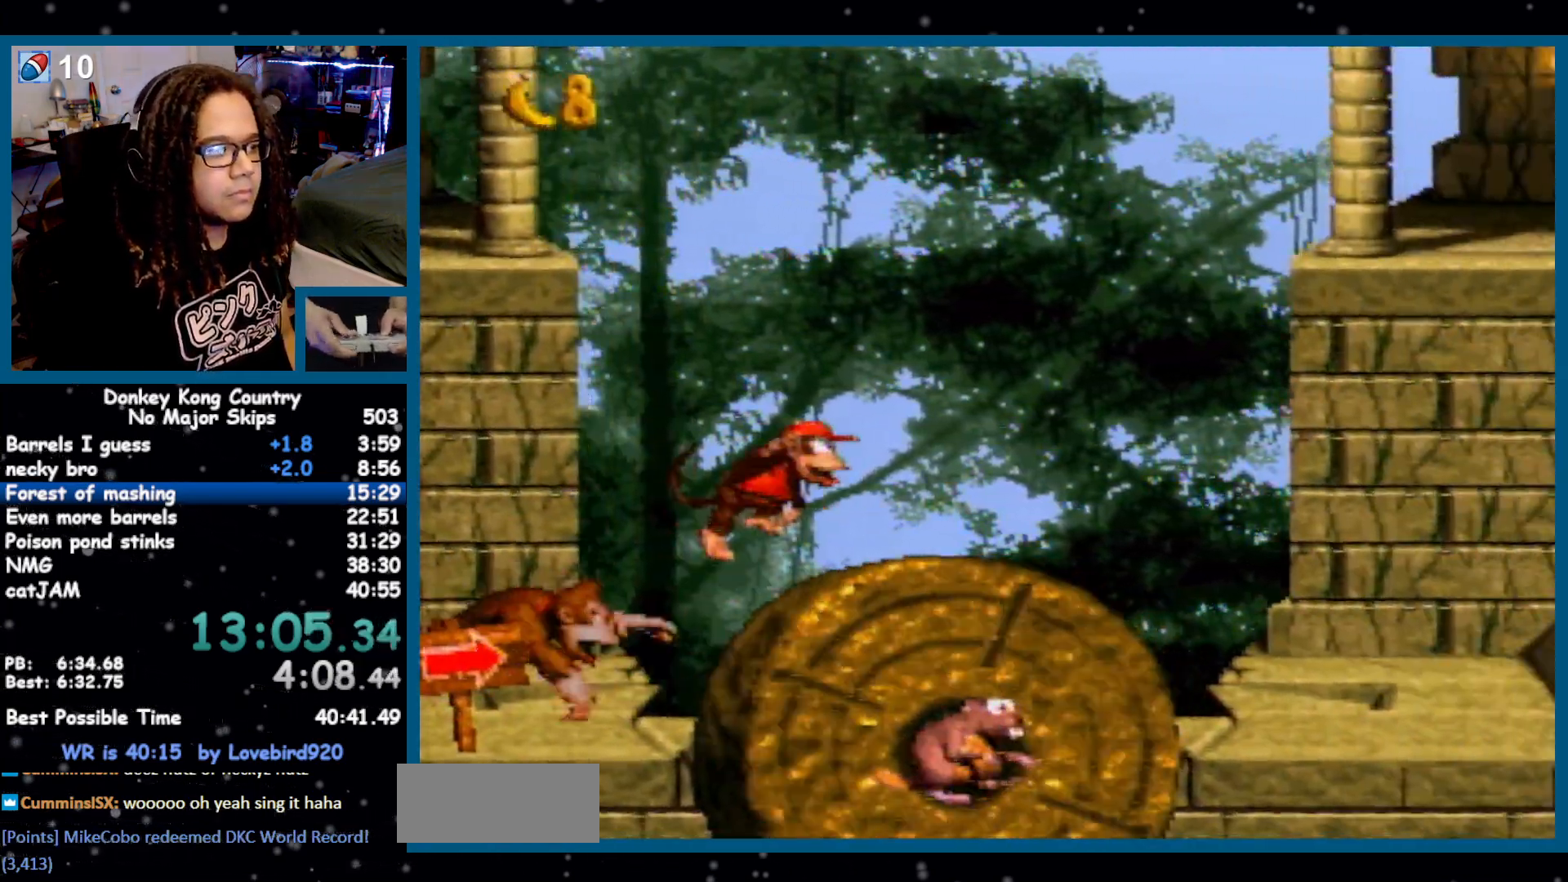
{"buttons": ["Y", "DPAD_RIGHT"]}
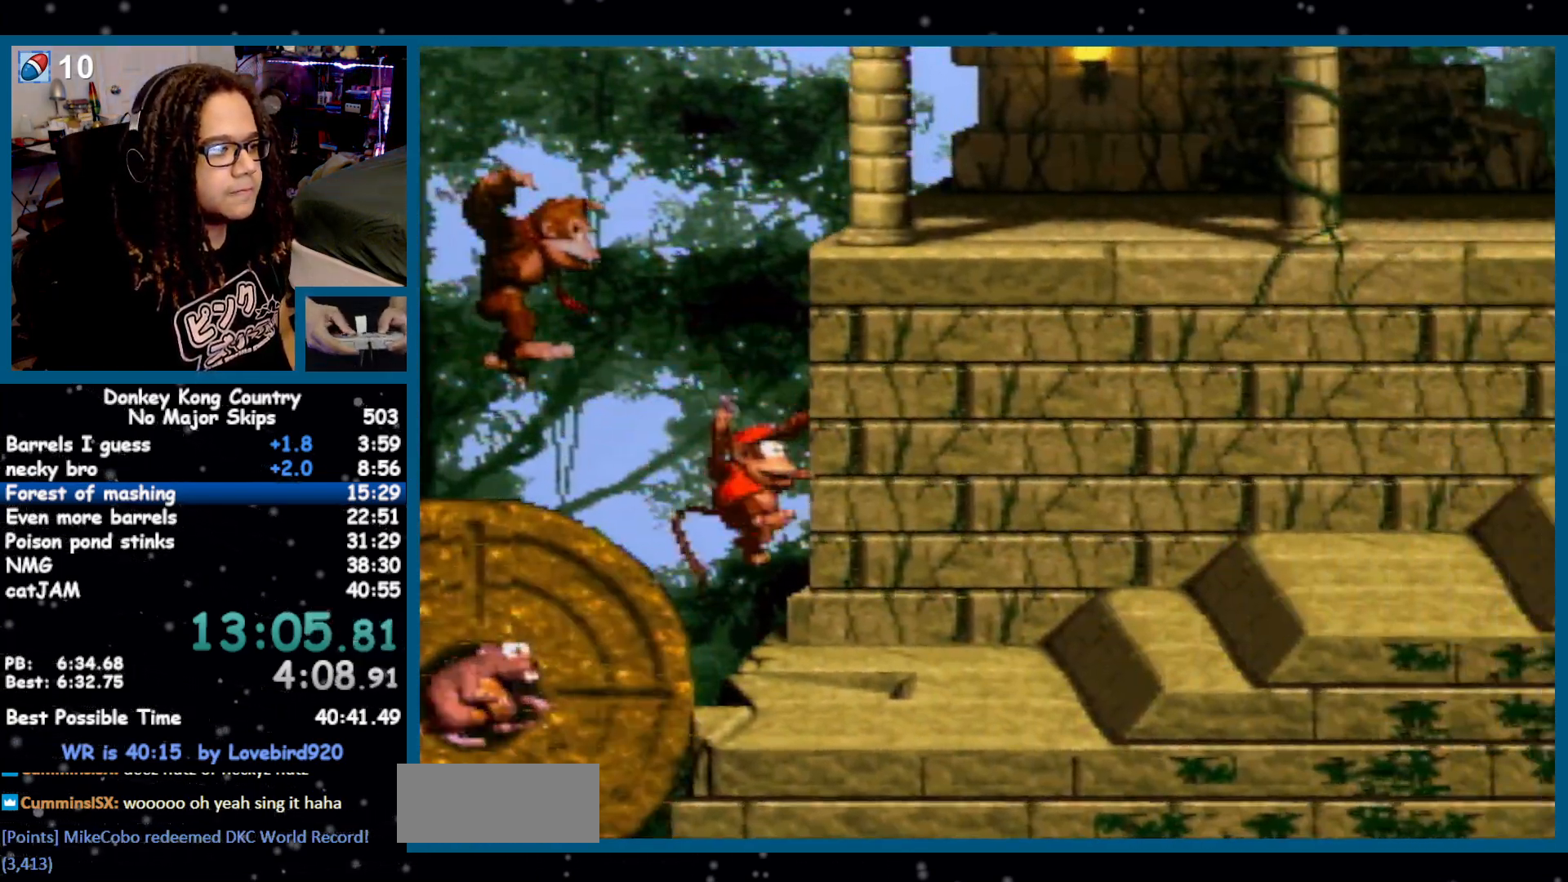
{"buttons": ["Y", "DPAD_RIGHT"]}
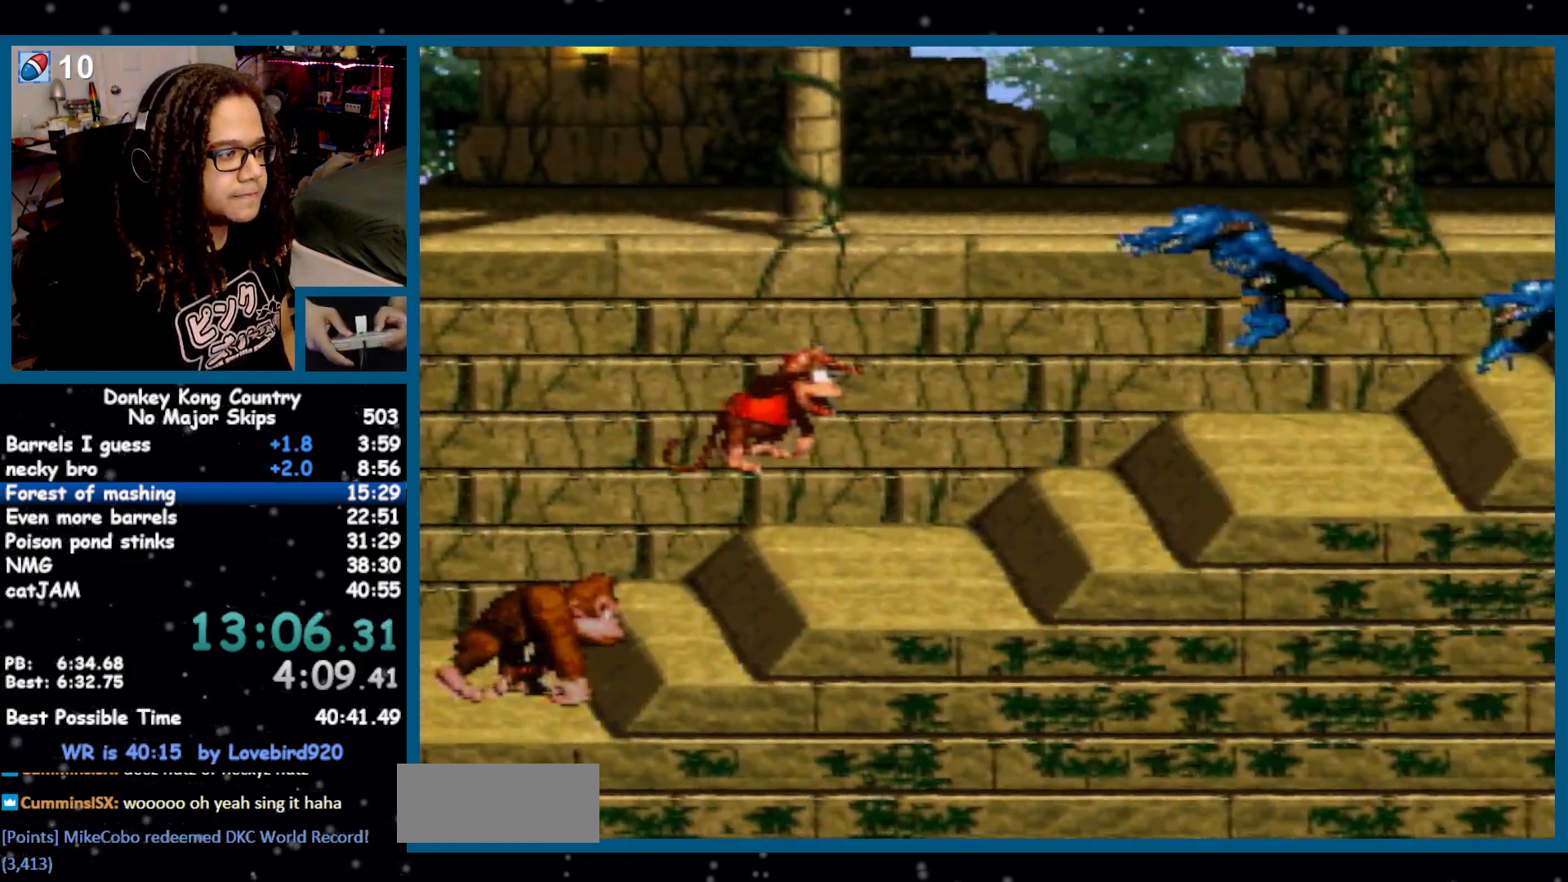
{"buttons": ["Y", "DPAD_RIGHT"], "events": []}
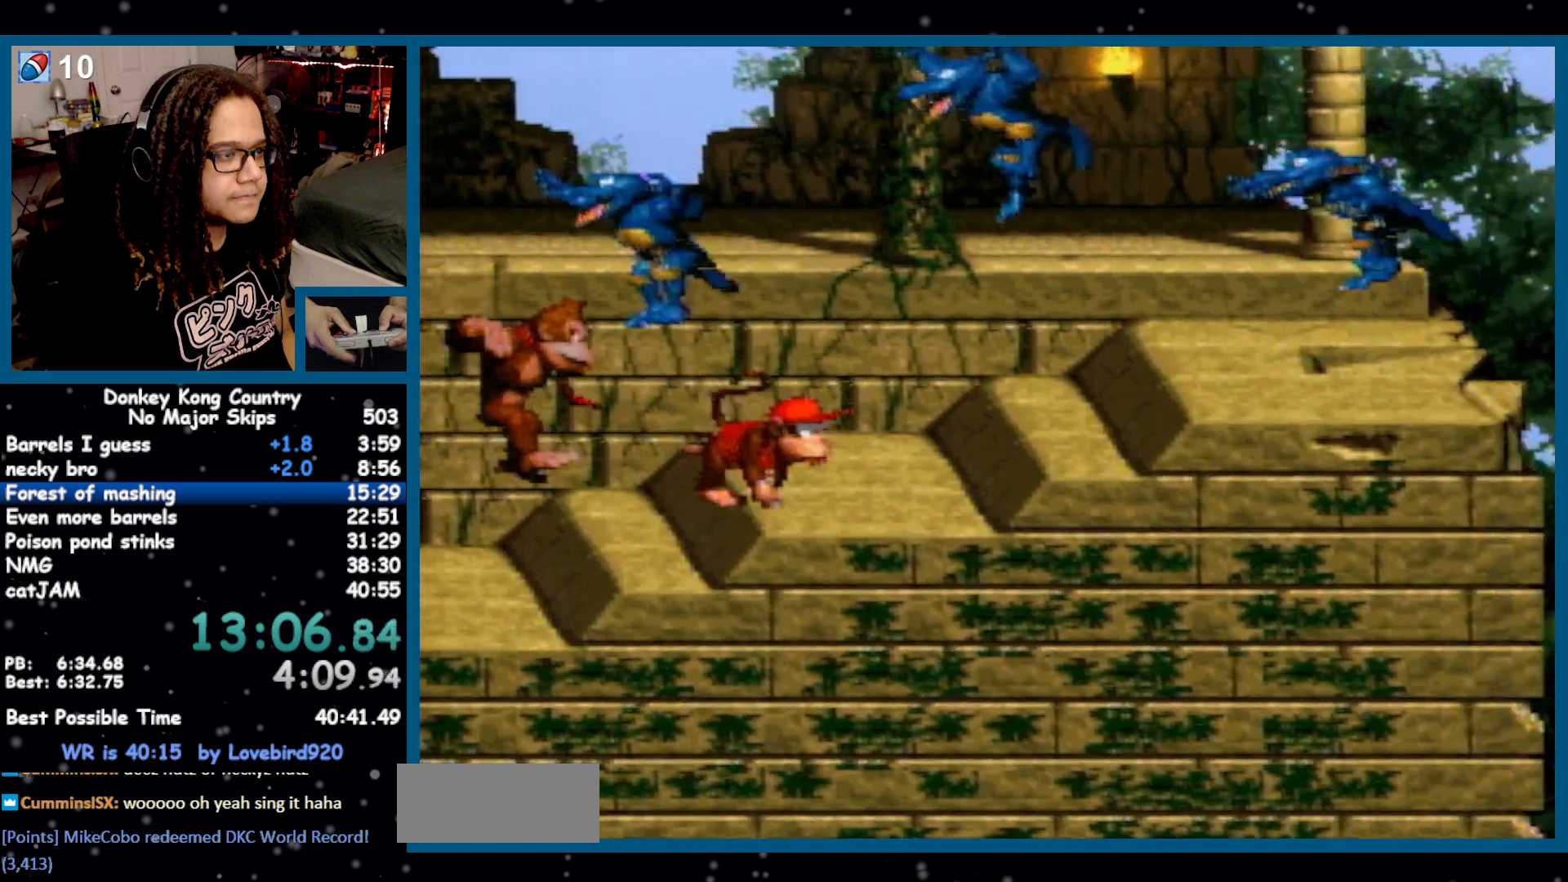
{"buttons": ["Y", "DPAD_RIGHT"], "events": [[417, "Y", "up"], [483, "Y", "down"]]}
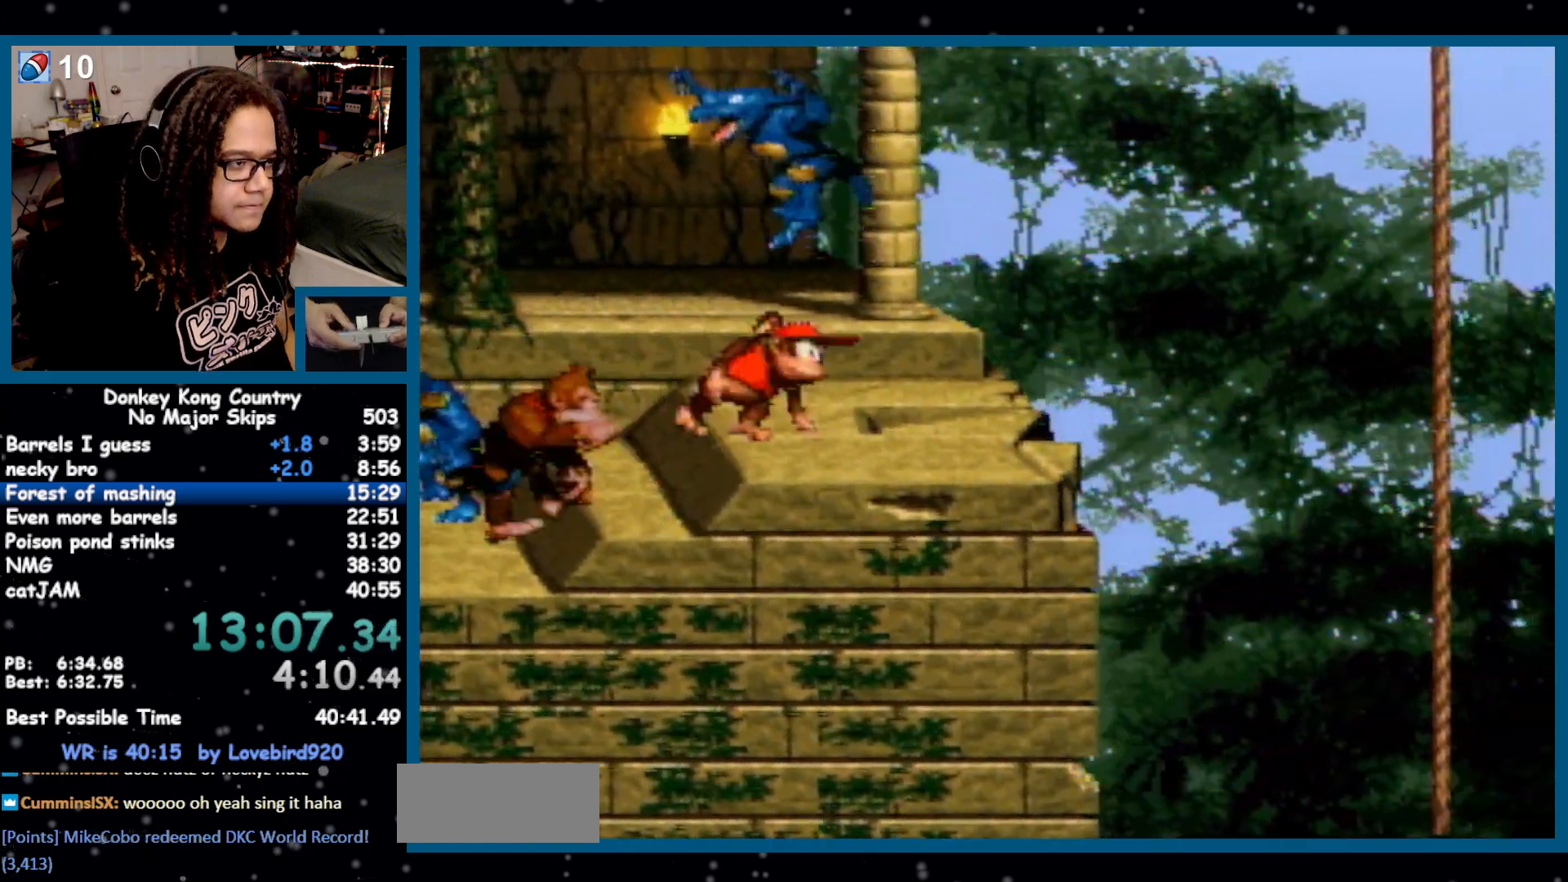
{"buttons": ["B", "Y", "DPAD_RIGHT"], "events": [[500, "B", "down"]]}
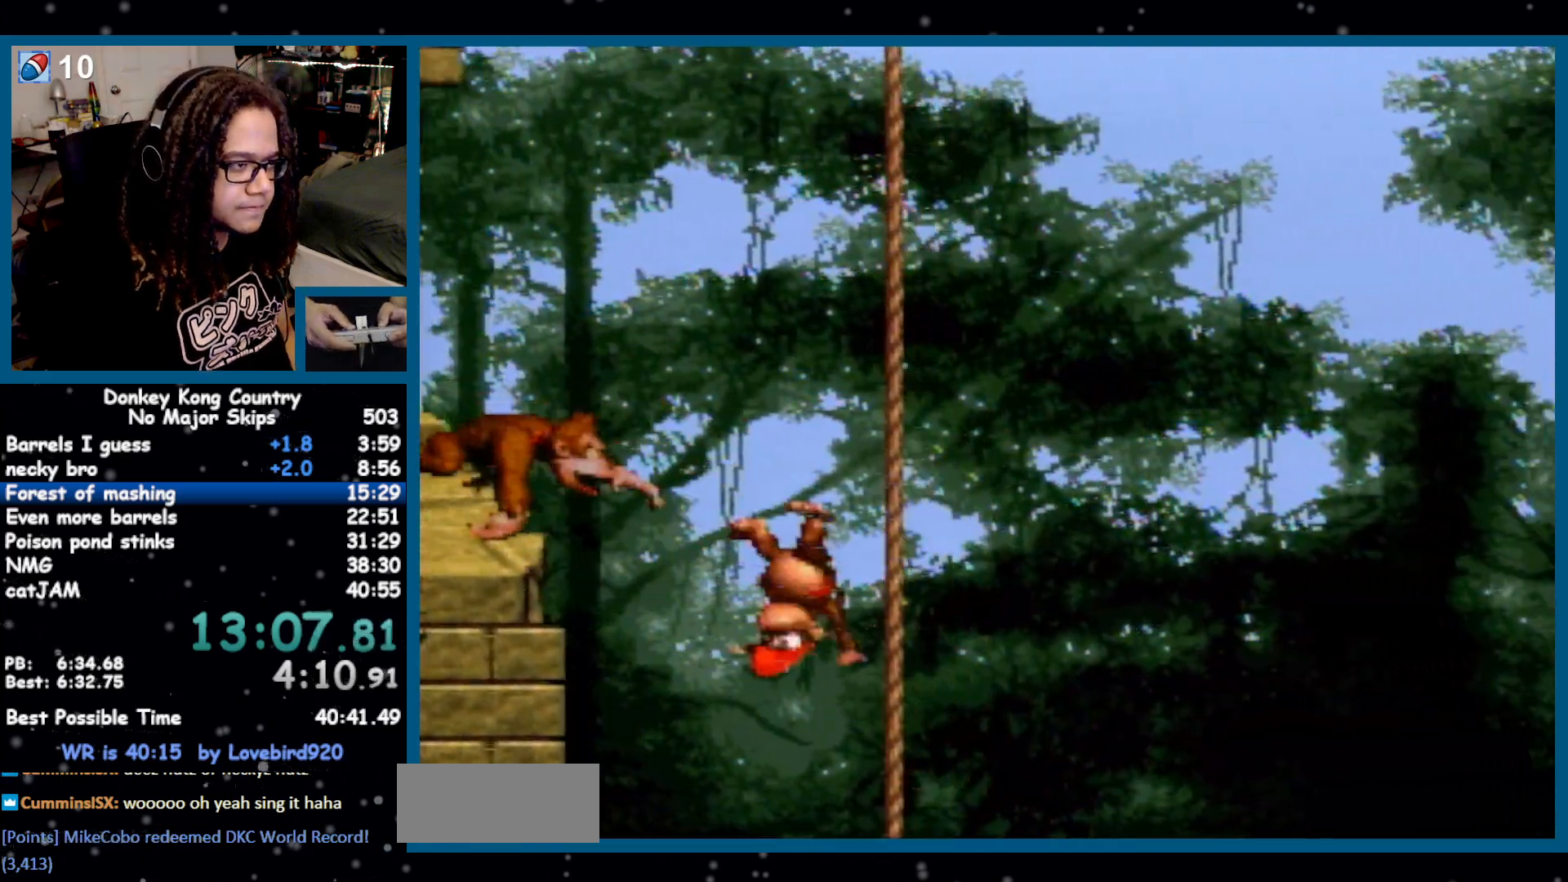
{"buttons": ["Y", "DPAD_RIGHT"], "events": [[100, "B", "up"]]}
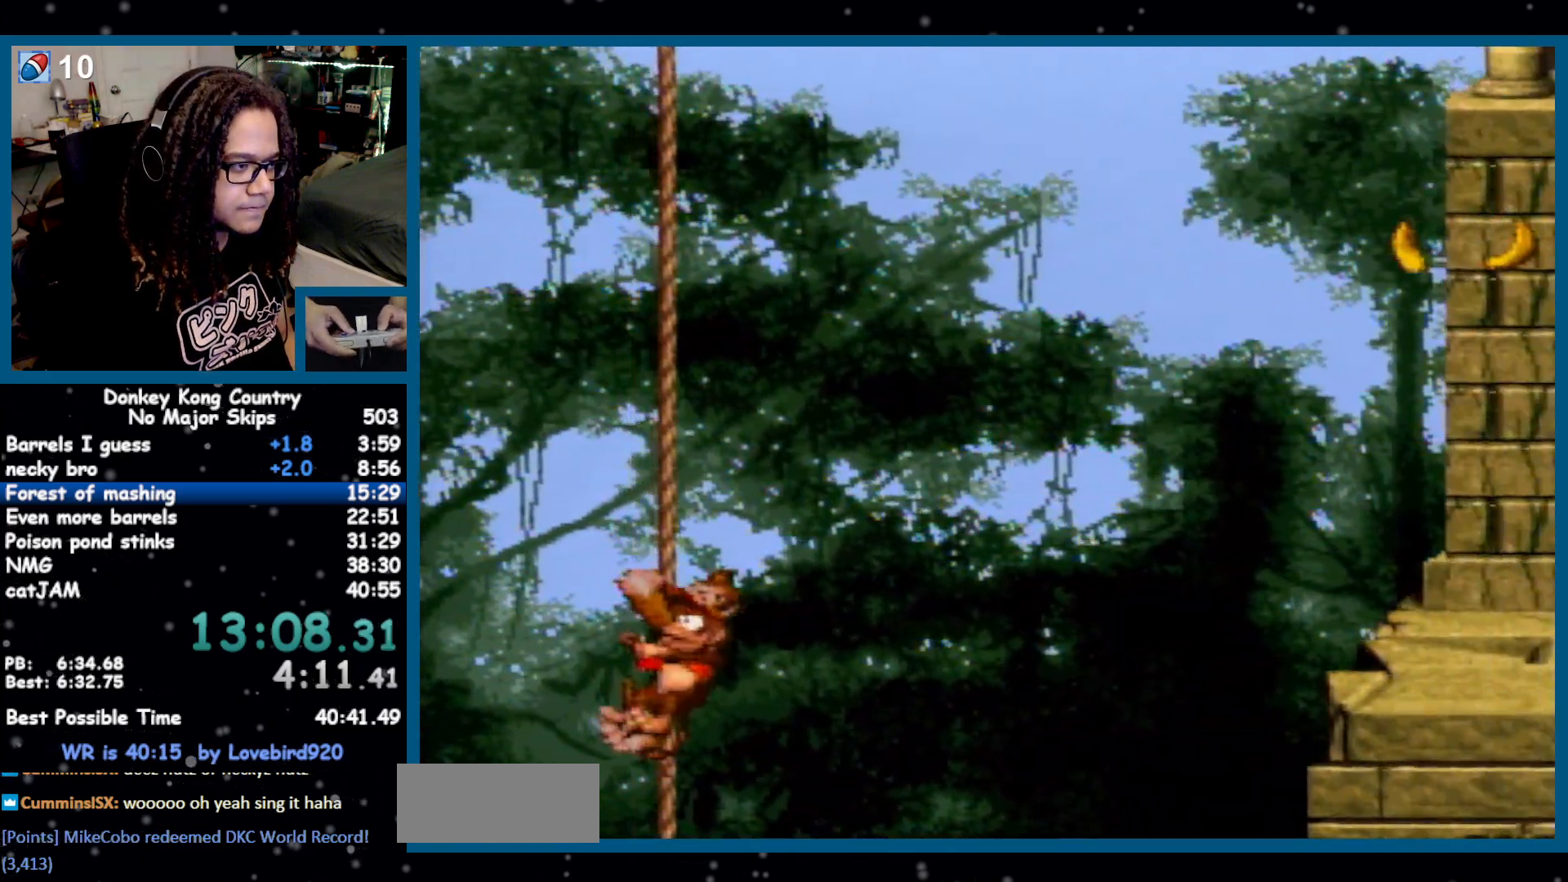
{"buttons": ["Y", "DPAD_RIGHT"], "events": []}
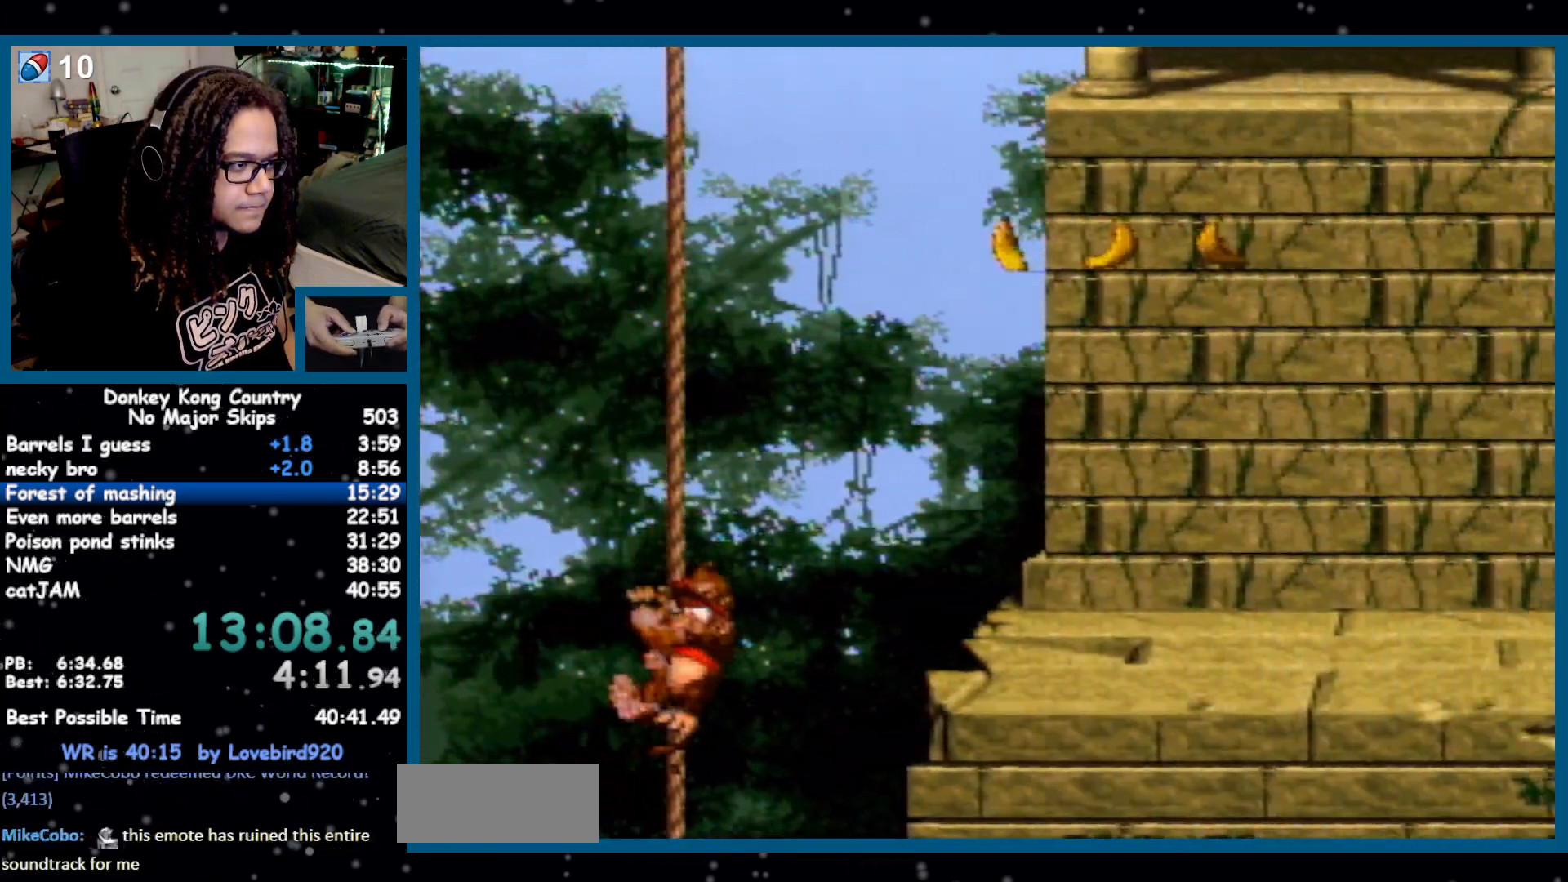
{"buttons": ["Y", "DPAD_RIGHT"], "events": [[183, "B", "down"], [250, "B", "up"]]}